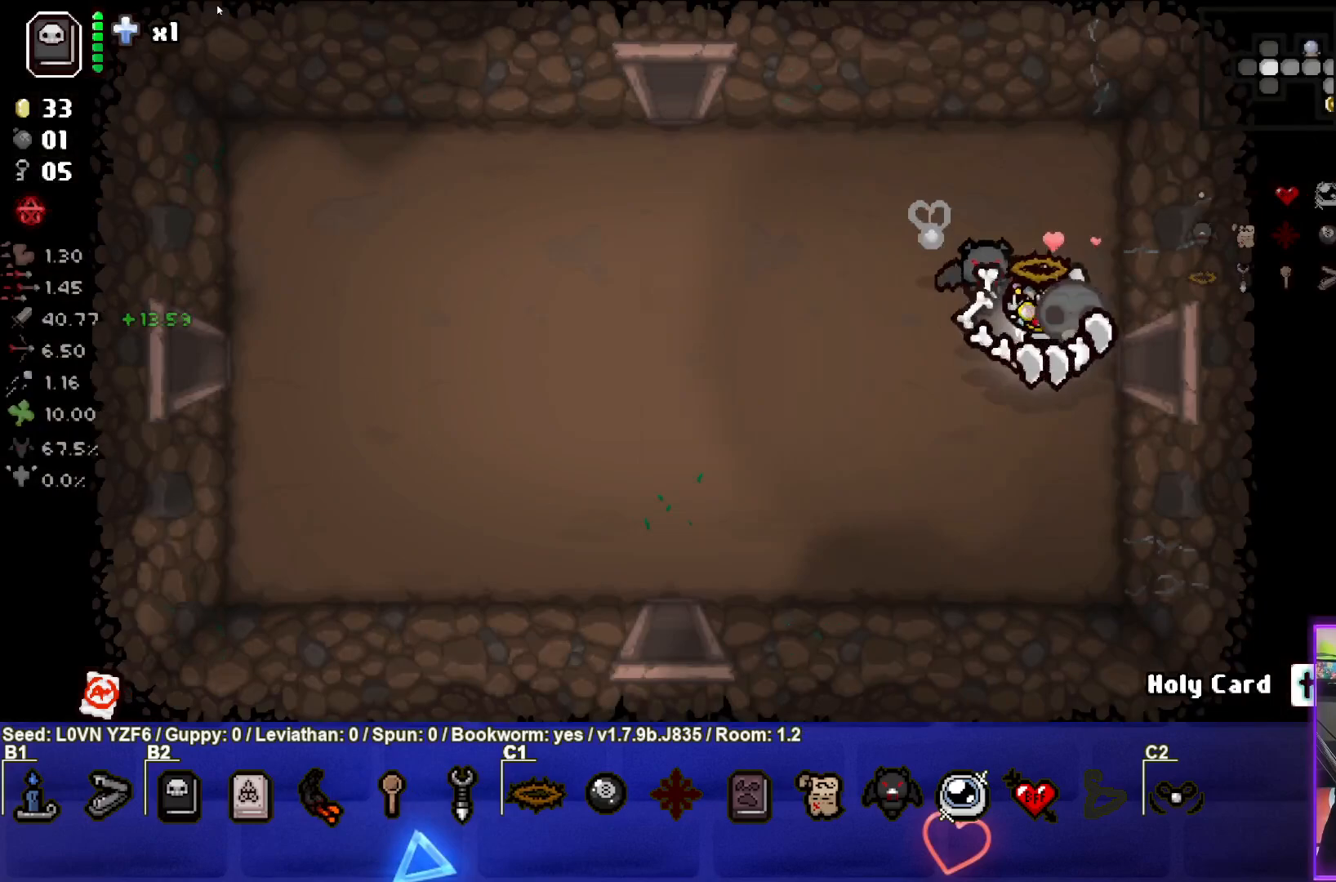
Gameplay with a controller (PlayStation layout); each line is a JSON object with the inputs held at the frame after it. "events" lists button and stick changes between this image and that frame as [ms after this image, input, new state], when the widget could be followed in between. Not read: right_stick.
{"buttons": [], "left_stick": "up-left", "events": [[217, "left_stick", "up-left"]]}
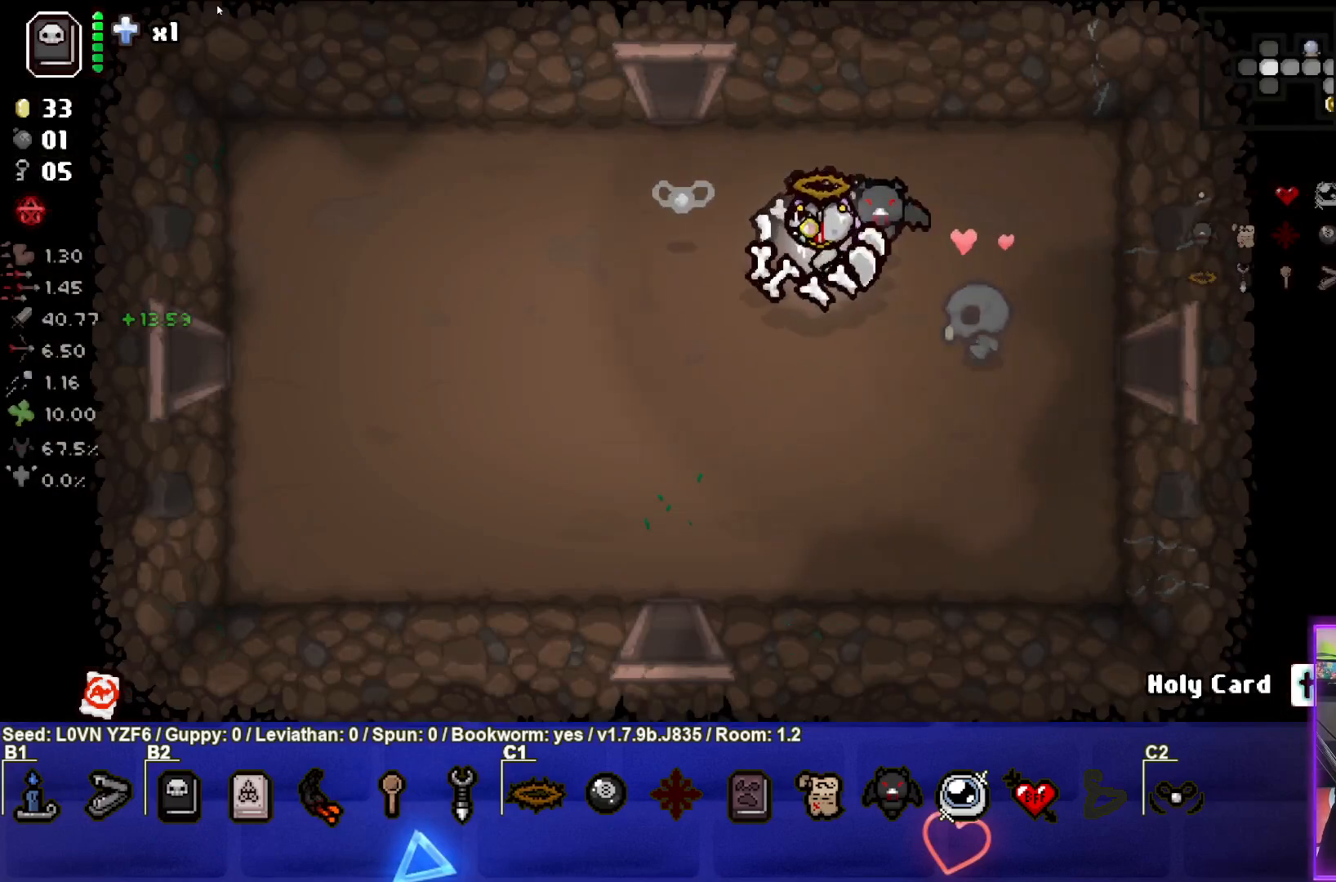
{"buttons": [], "left_stick": "up", "events": [[483, "left_stick", "up"]]}
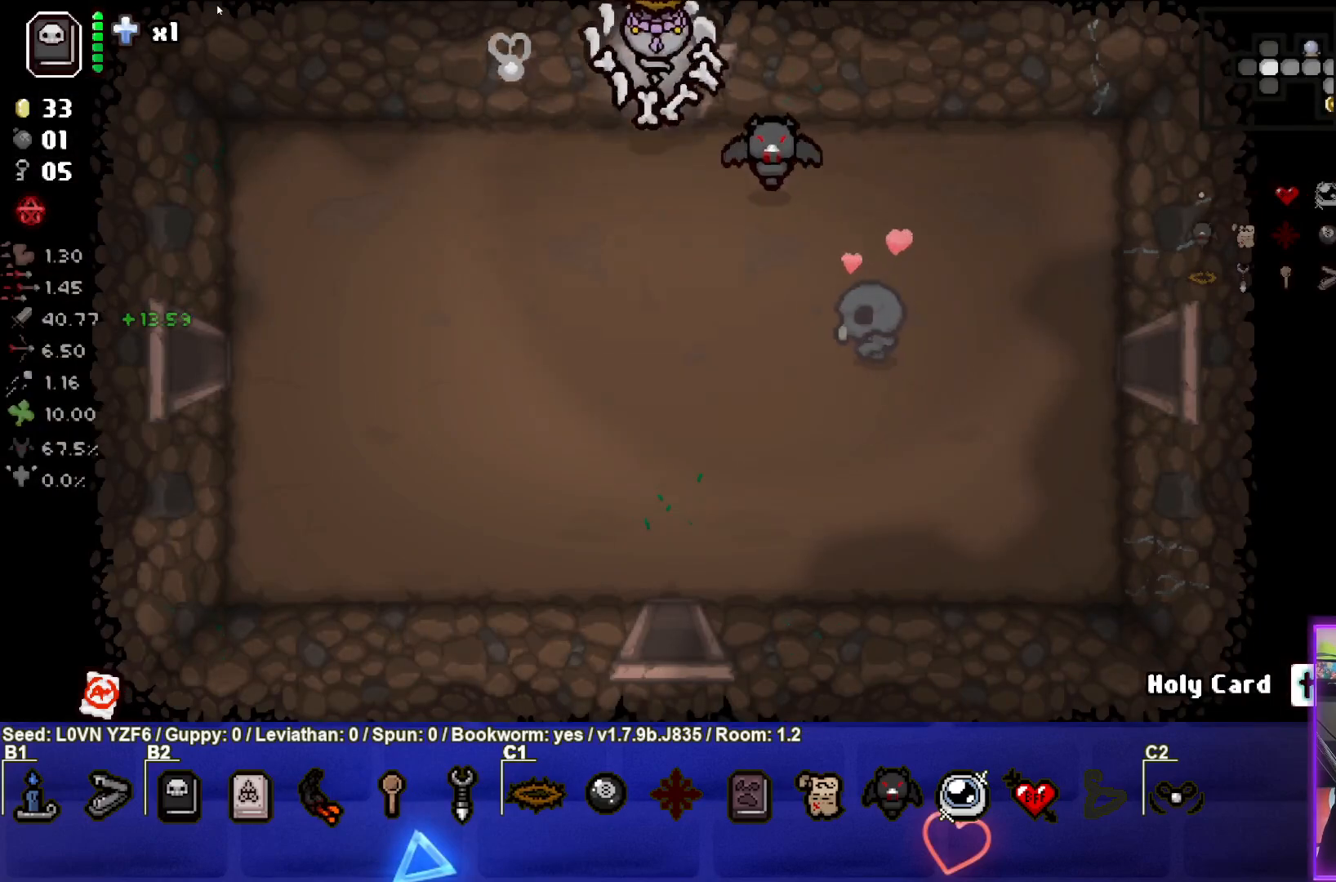
{"buttons": [], "left_stick": "center", "events": [[217, "left_stick", "center"]]}
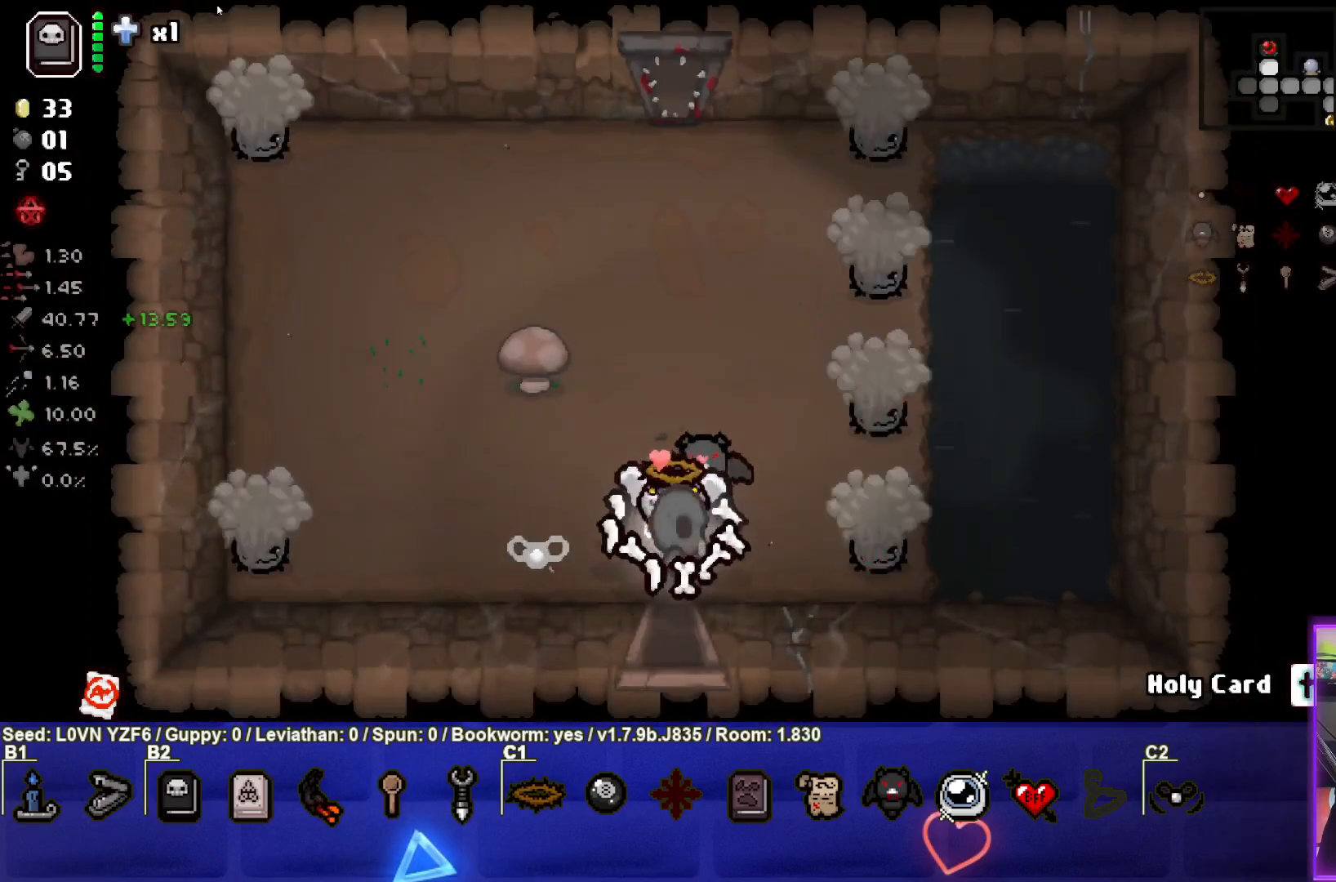
{"buttons": [], "left_stick": "up-left", "events": [[200, "left_stick", "left"], [233, "CIRCLE", "down"], [433, "left_stick", "up-left"], [500, "CIRCLE", "up"]]}
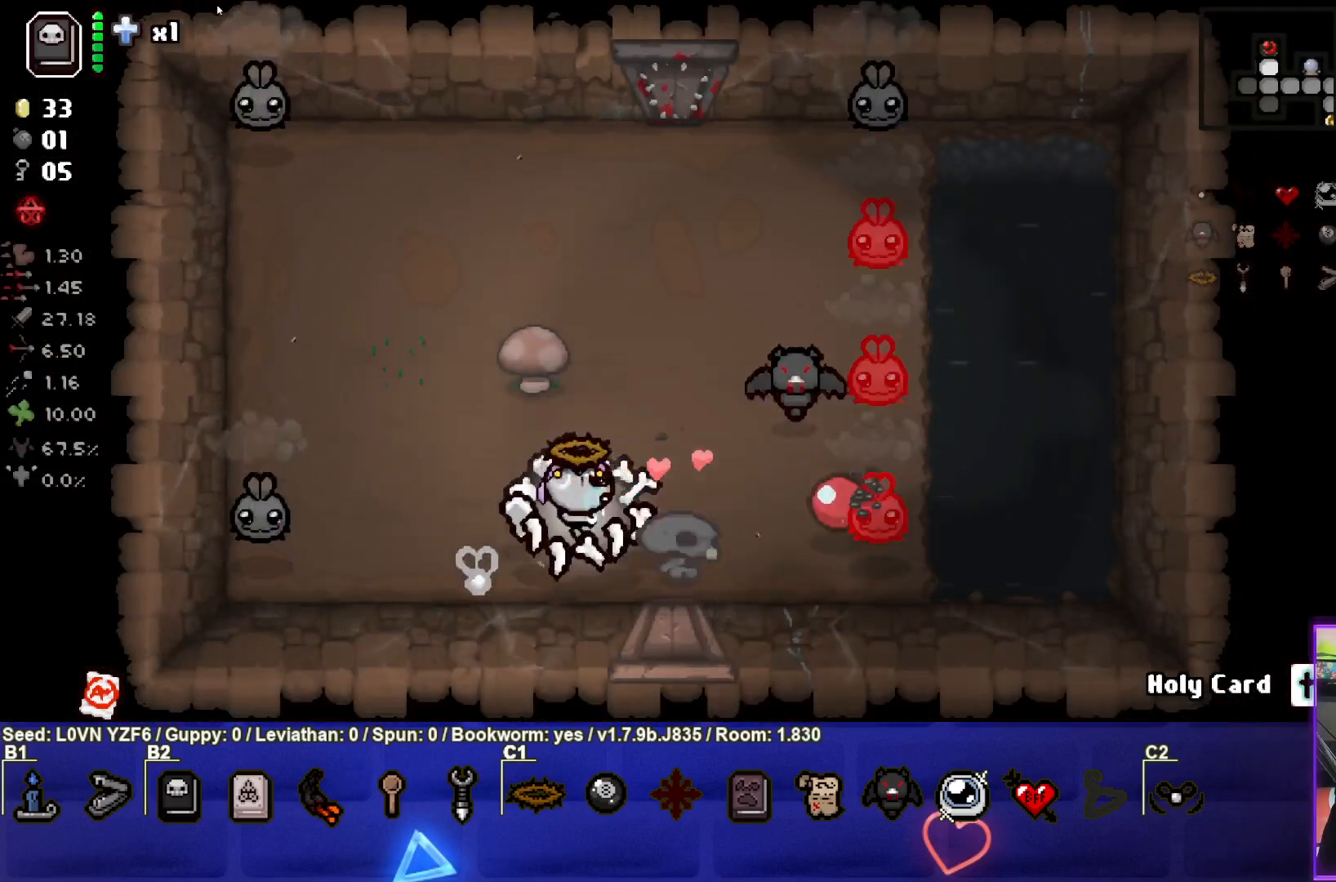
{"buttons": [], "left_stick": "down-right", "events": [[133, "CIRCLE", "down"], [233, "CIRCLE", "up"], [233, "left_stick", "center"], [400, "left_stick", "down-right"]]}
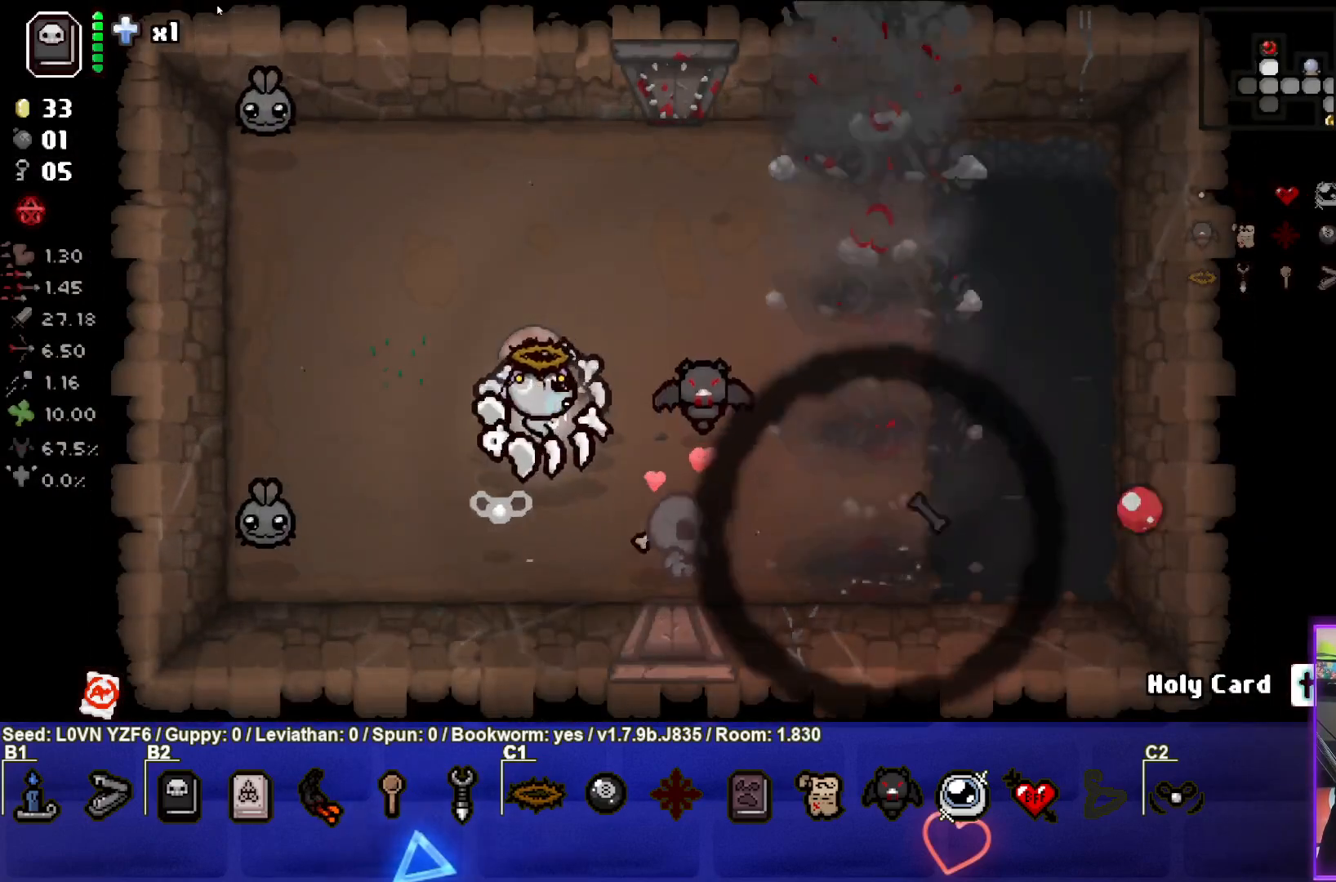
{"buttons": [], "left_stick": "up", "events": [[50, "left_stick", "center"], [167, "left_stick", "right"], [383, "left_stick", "center"], [467, "left_stick", "up"]]}
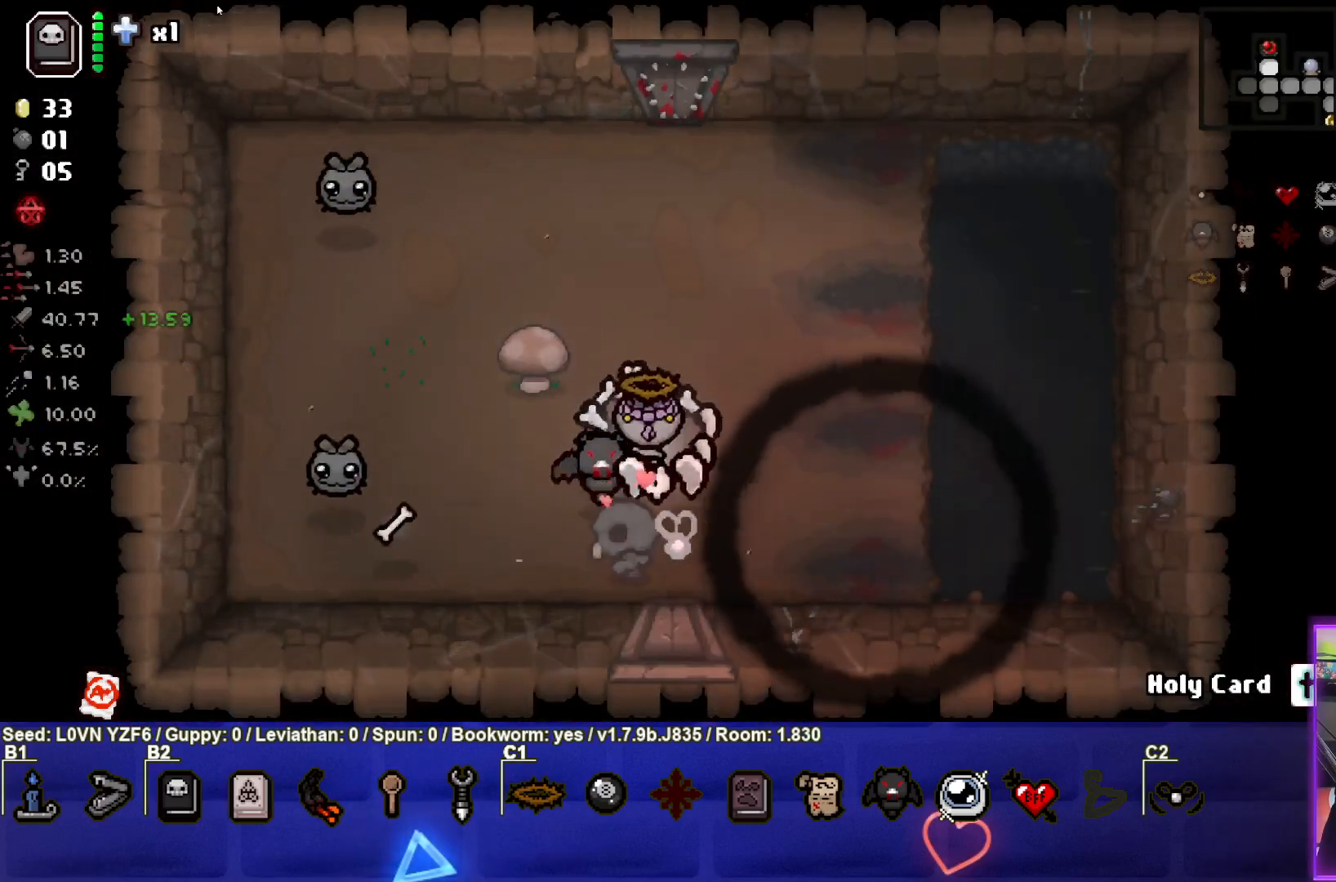
{"buttons": ["SQUARE"], "left_stick": "right", "events": [[133, "left_stick", "center"], [167, "SQUARE", "down"], [217, "left_stick", "up-right"], [333, "left_stick", "right"], [350, "SQUARE", "up"], [417, "SQUARE", "down"]]}
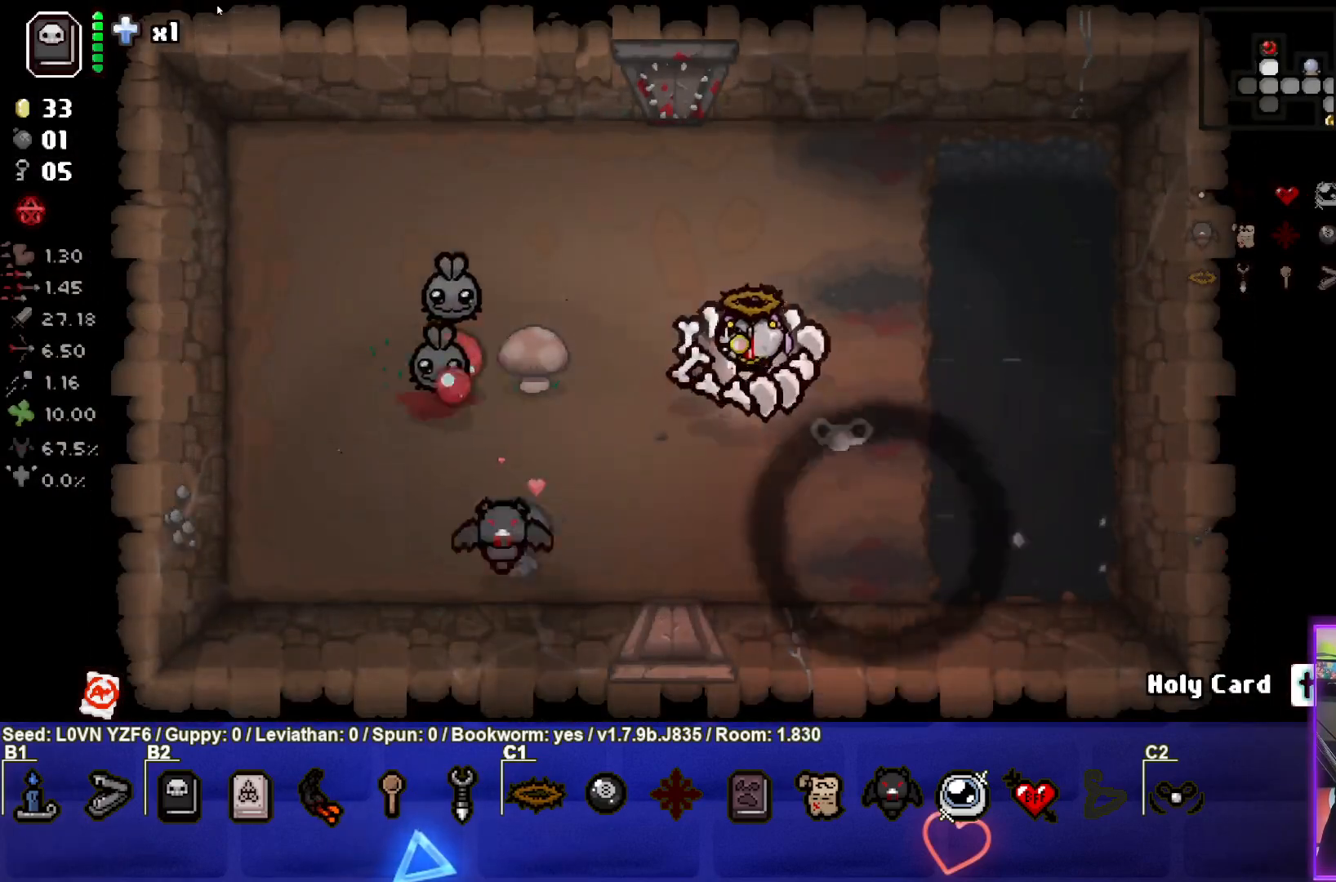
{"buttons": [], "left_stick": "down-left", "events": [[83, "SQUARE", "up"], [117, "SQUARE", "down"], [217, "left_stick", "down-right"], [267, "SQUARE", "up"], [367, "left_stick", "down-left"]]}
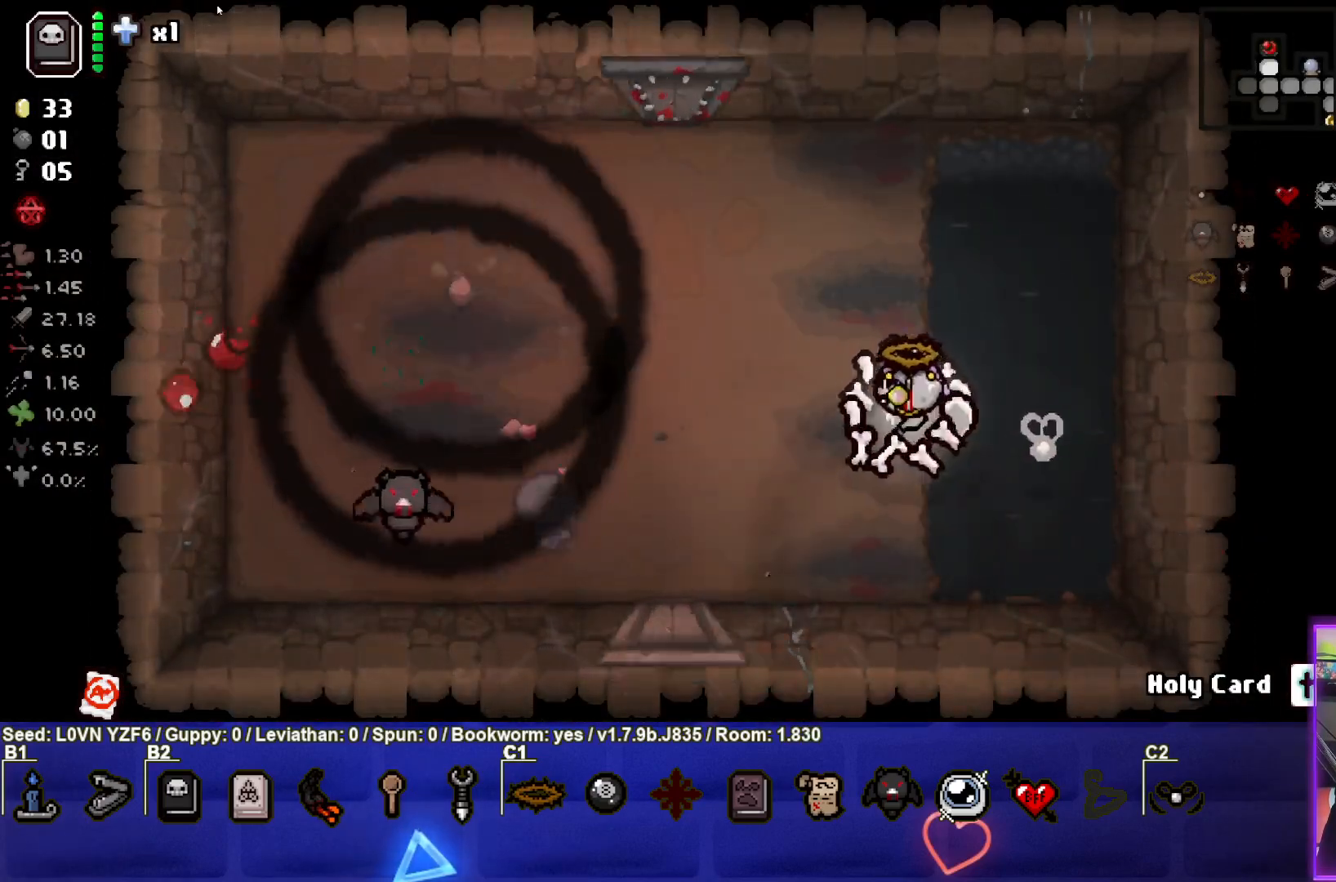
{"buttons": [], "left_stick": "left", "events": [[167, "left_stick", "left"]]}
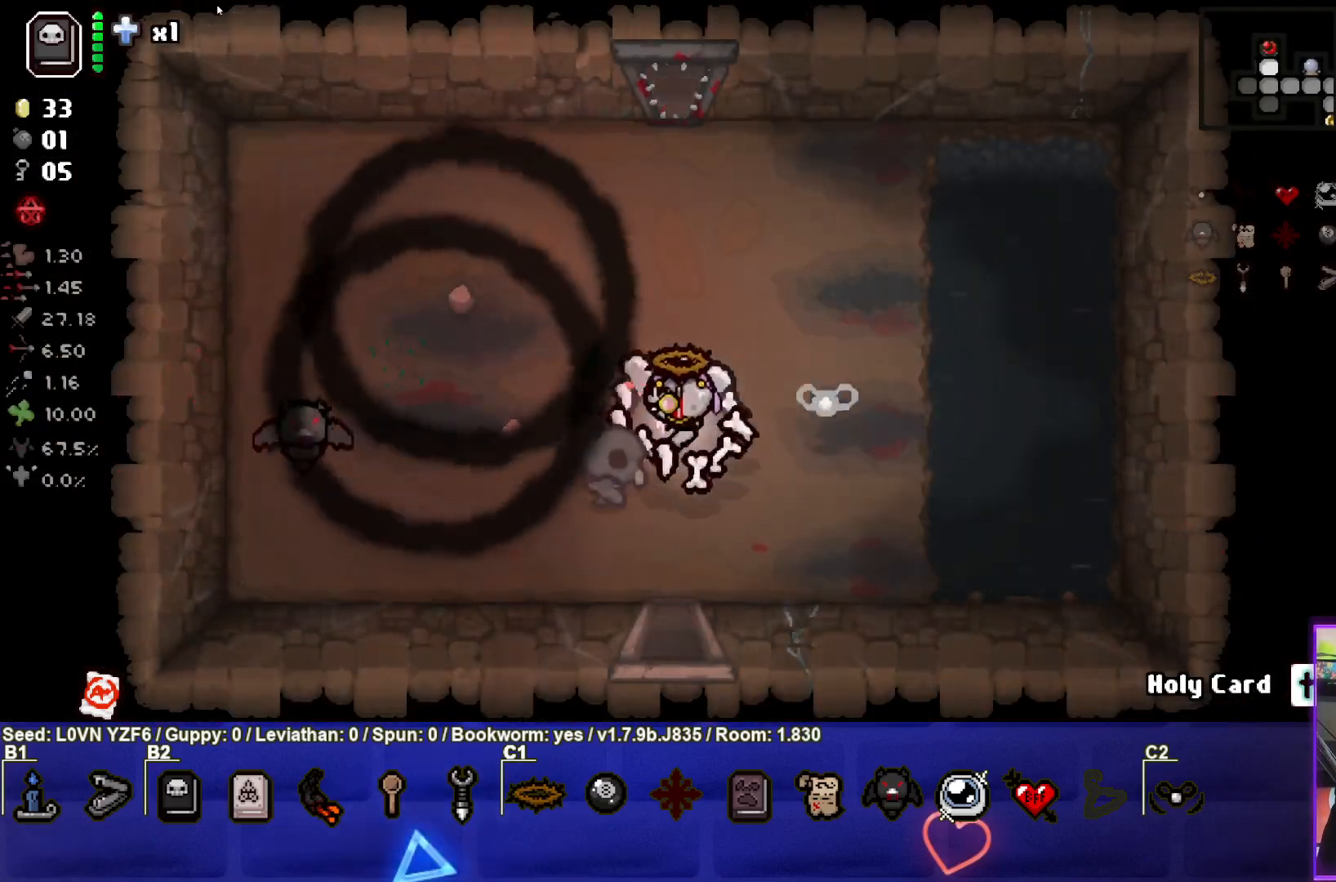
{"buttons": [], "left_stick": "down-right", "events": [[133, "left_stick", "down-right"]]}
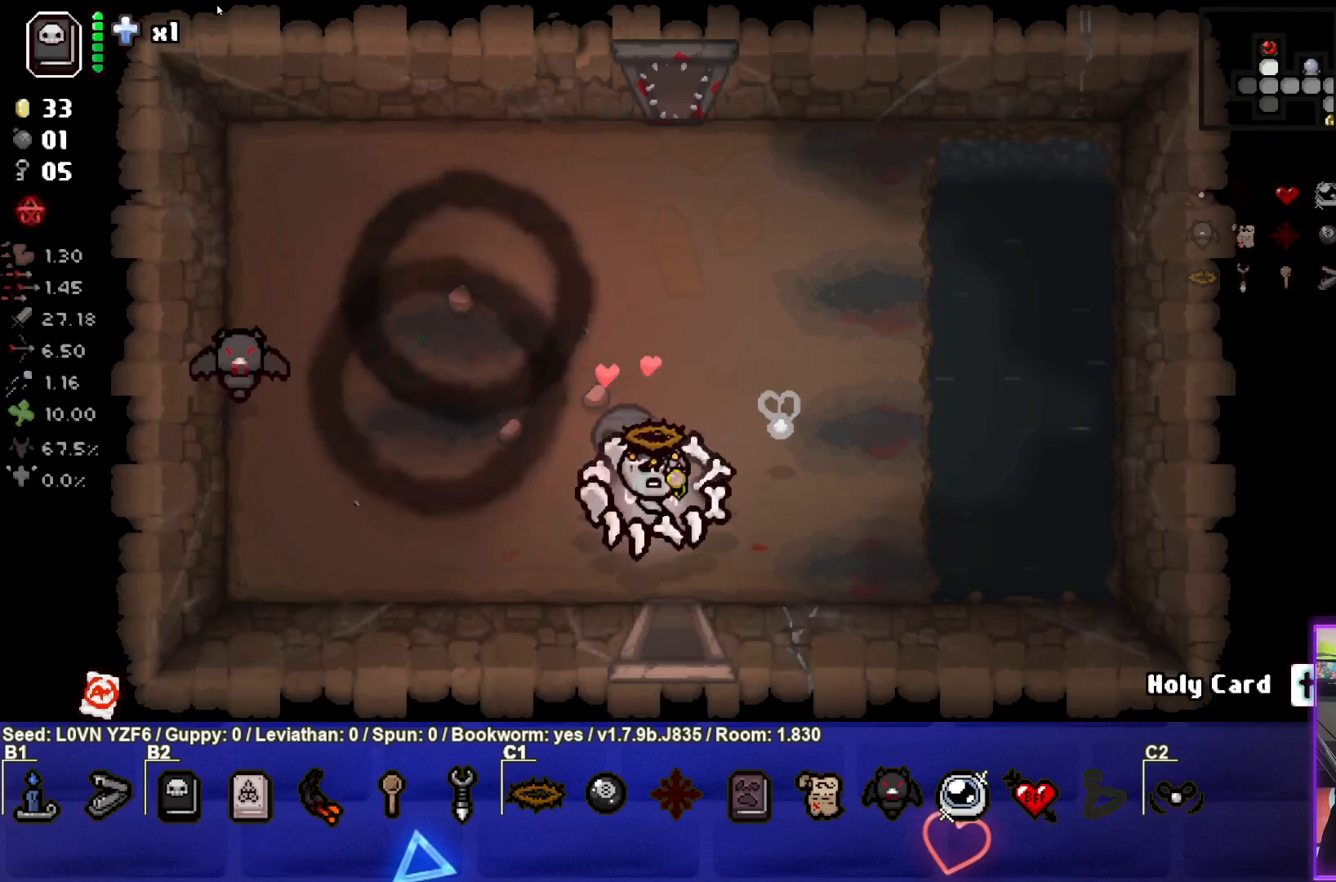
{"buttons": [], "left_stick": "center", "events": [[383, "left_stick", "center"]]}
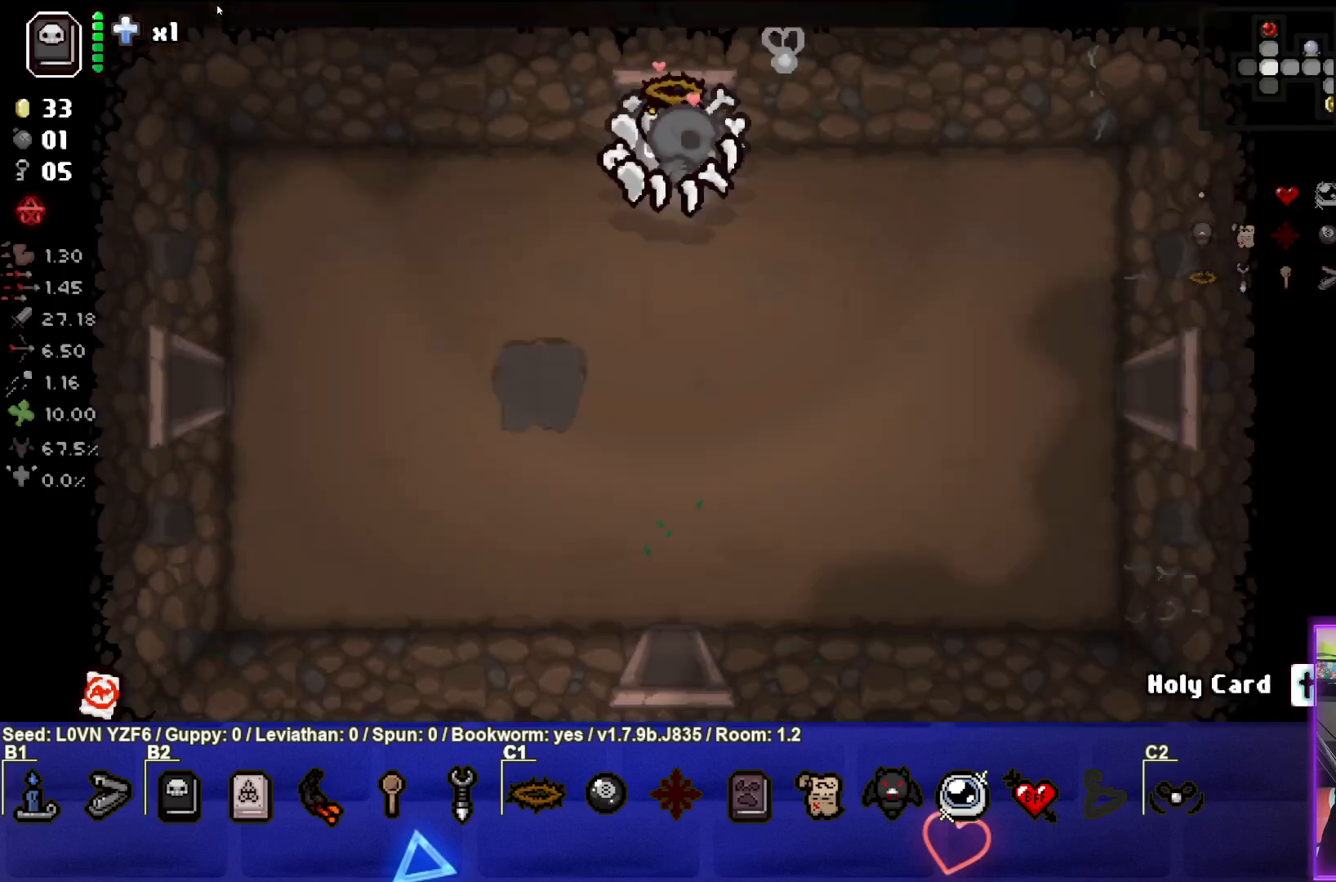
{"buttons": [], "left_stick": "down-left", "events": [[150, "left_stick", "down"], [233, "left_stick", "down-left"]]}
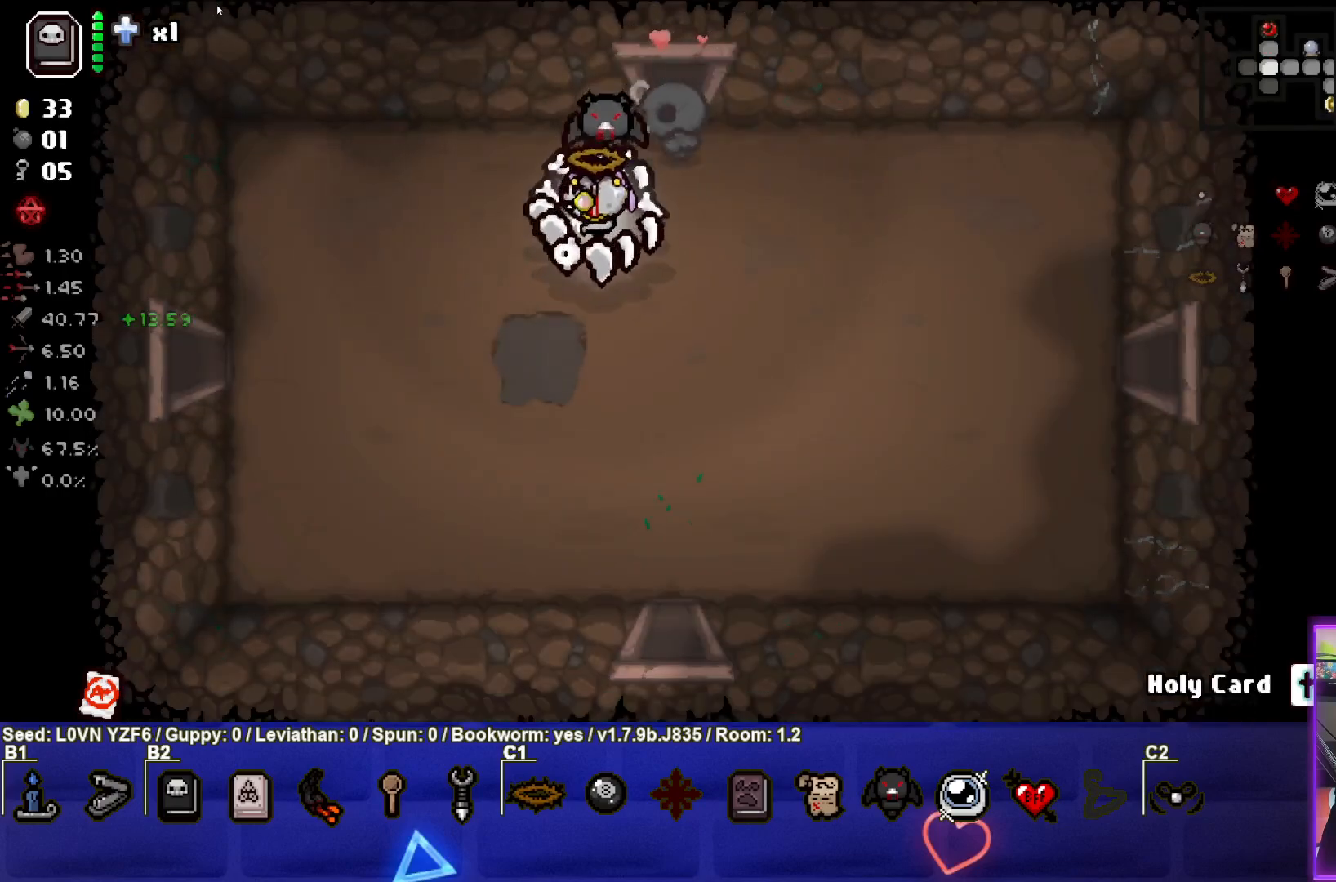
{"buttons": [], "left_stick": "down-left", "events": []}
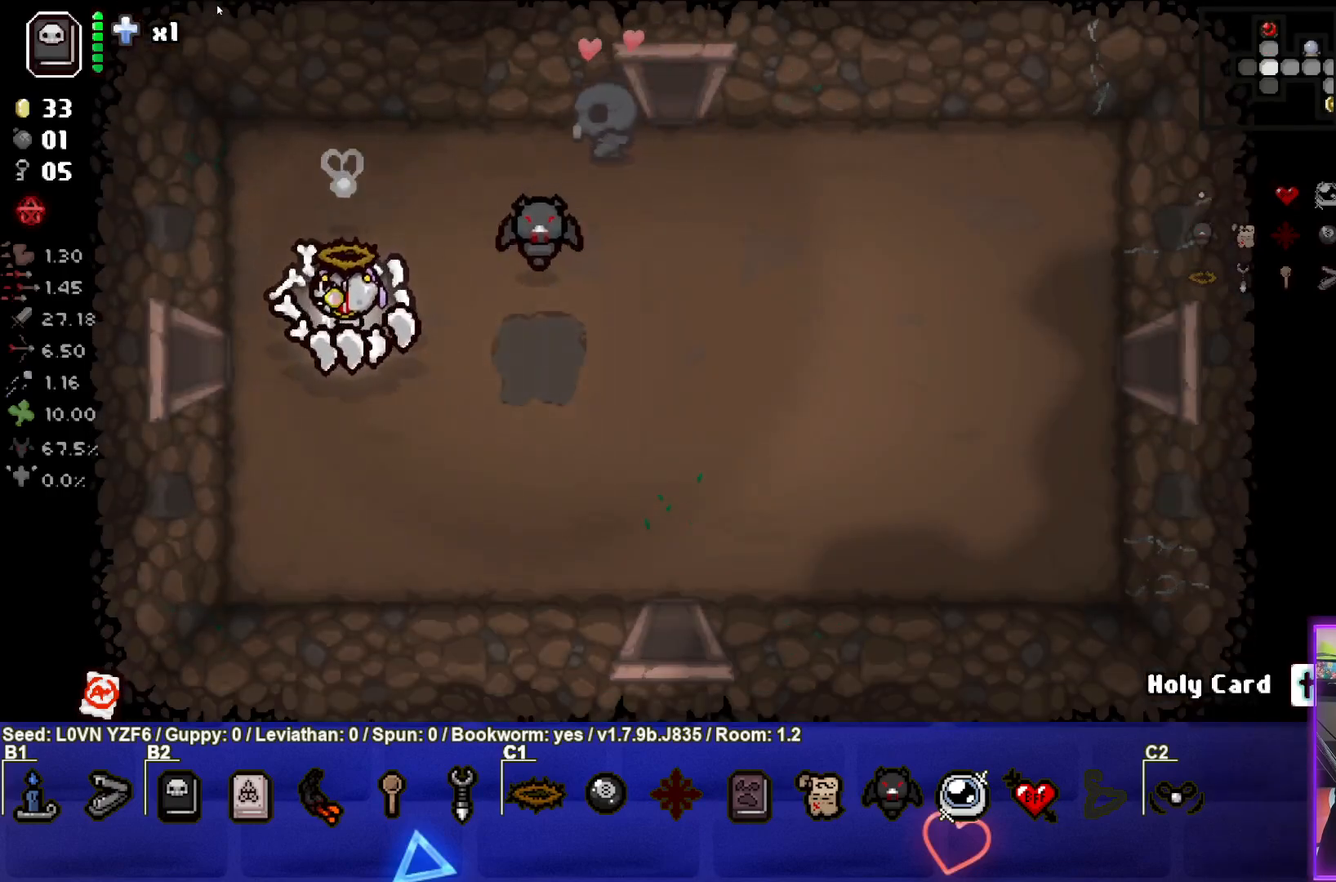
{"buttons": [], "left_stick": "center", "events": [[83, "left_stick", "left"], [417, "left_stick", "center"]]}
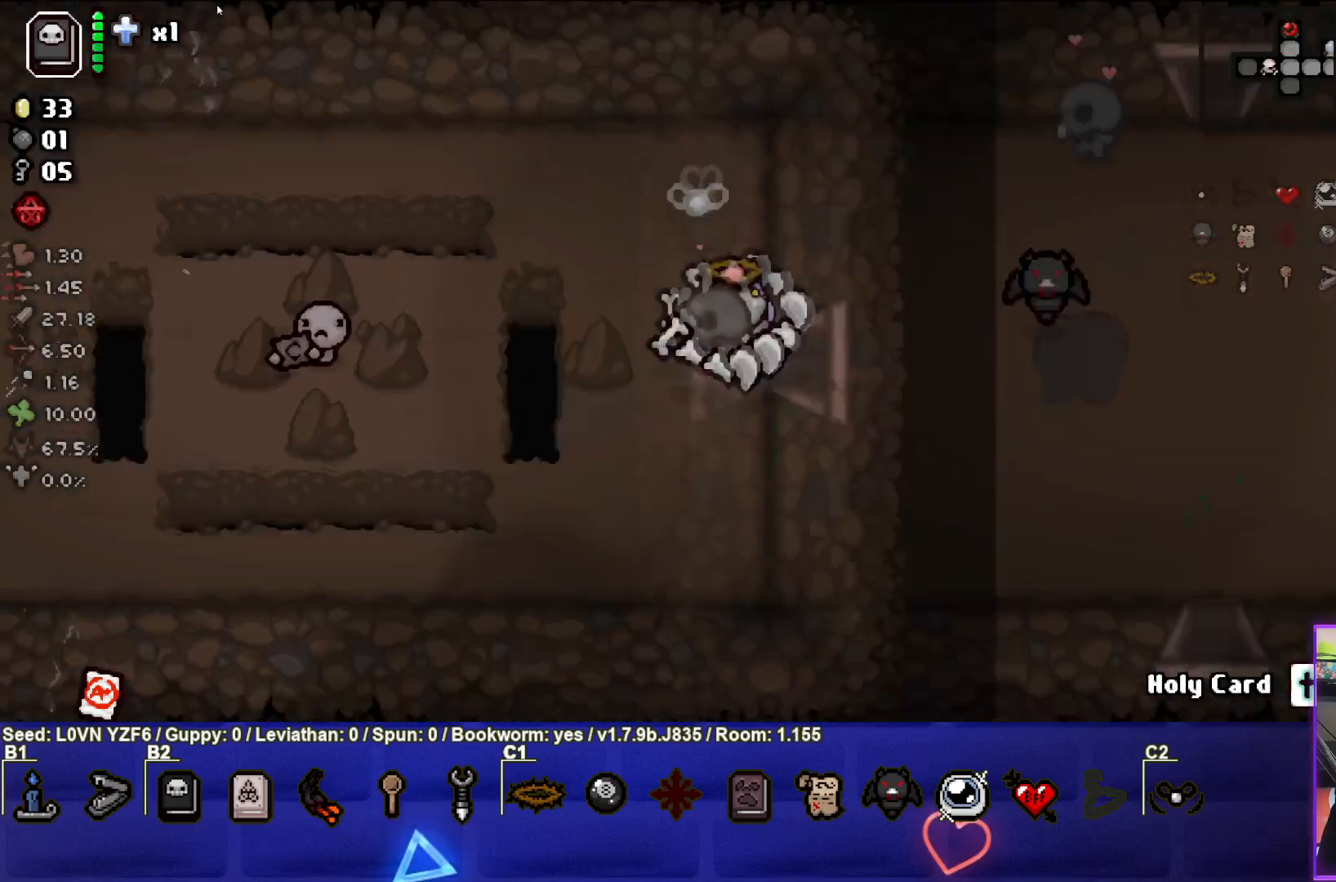
{"buttons": [], "left_stick": "left", "events": [[367, "left_stick", "left"]]}
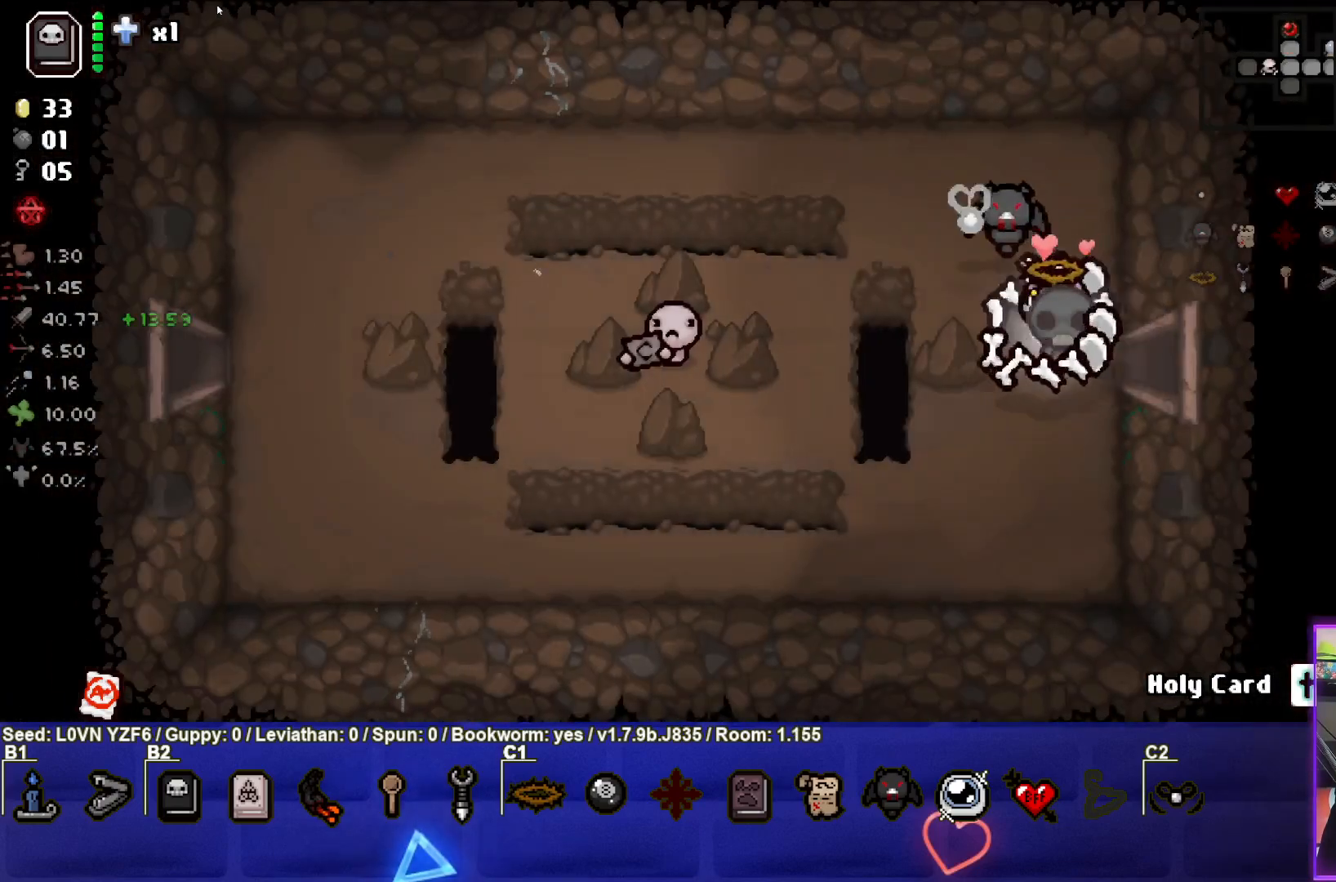
{"buttons": [], "left_stick": "left", "events": []}
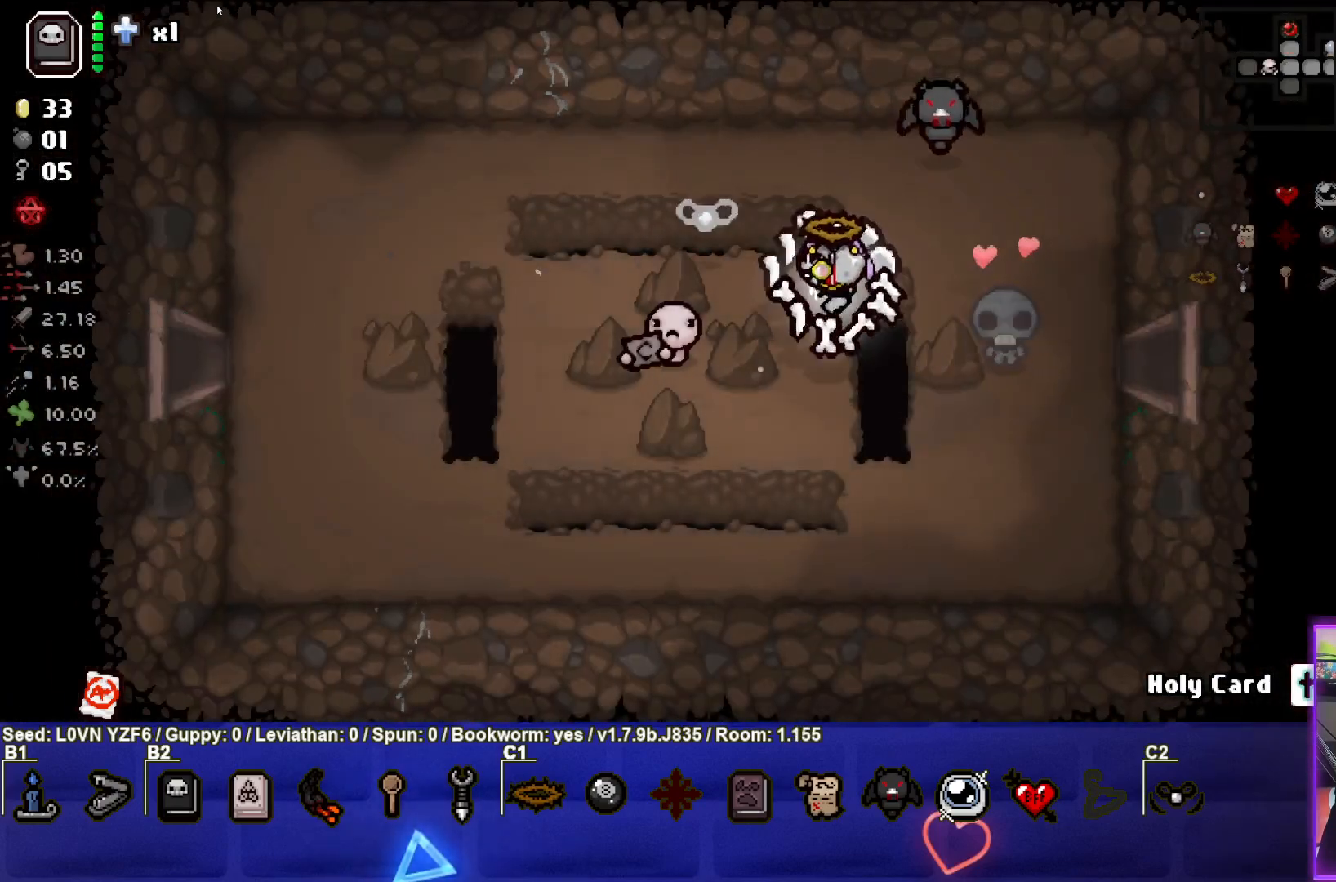
{"buttons": ["L1"], "left_stick": "up-left", "events": [[50, "left_stick", "center"], [233, "left_stick", "down-left"], [433, "L1", "down"], [433, "left_stick", "up-left"]]}
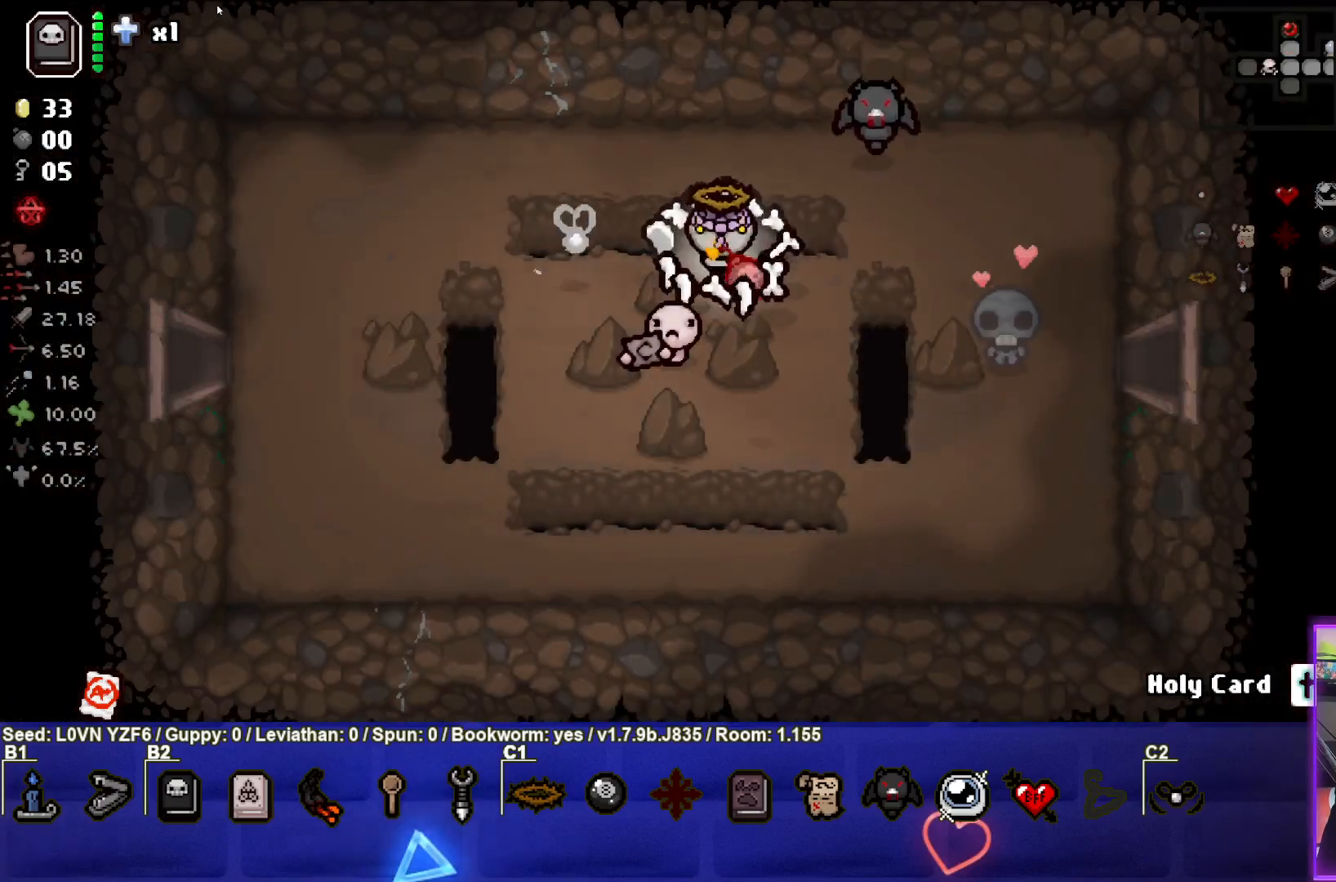
{"buttons": [], "left_stick": "down-left", "events": [[50, "L1", "up"], [183, "left_stick", "left"], [400, "left_stick", "down-left"]]}
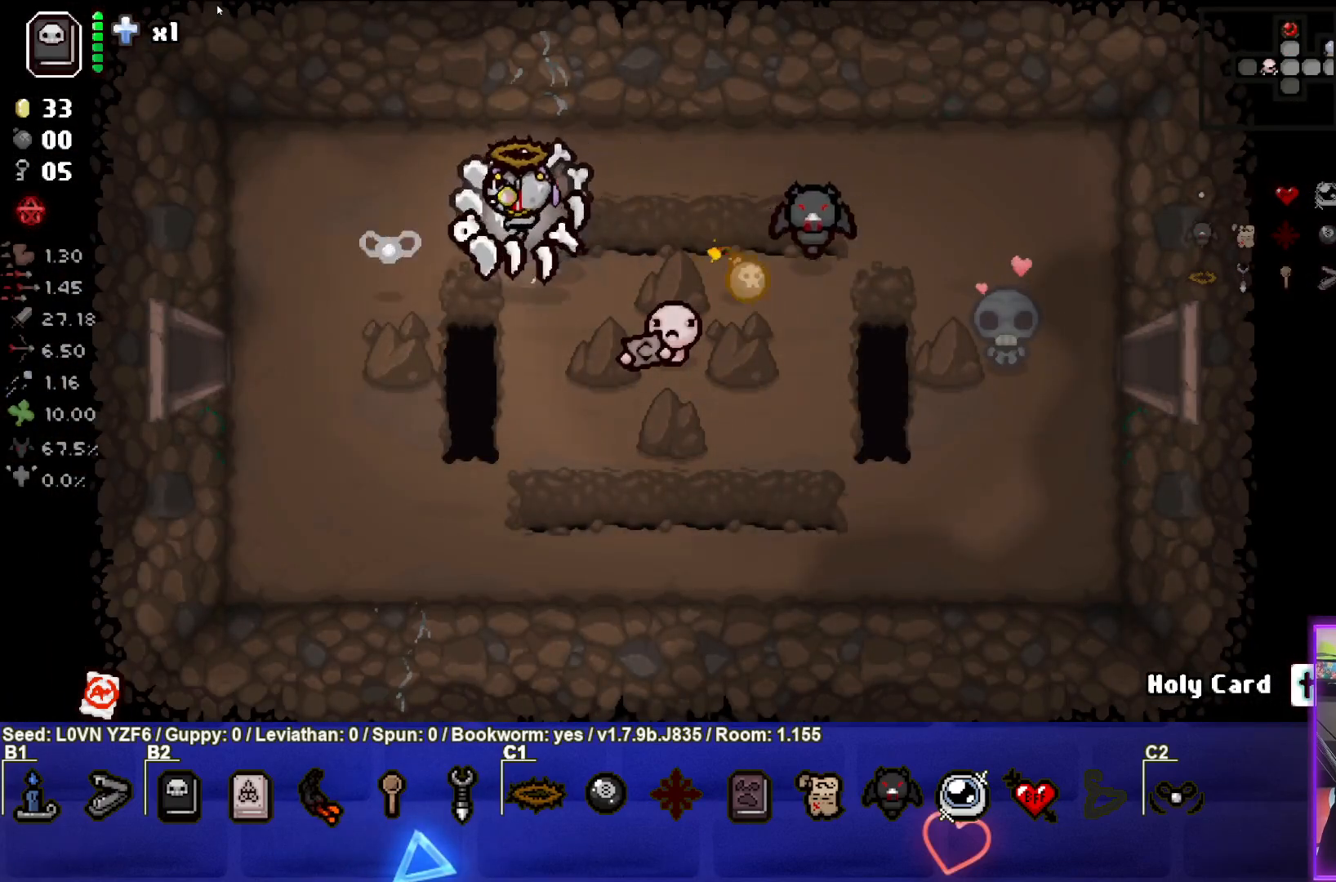
{"buttons": [], "left_stick": "down", "events": [[350, "left_stick", "center"], [450, "left_stick", "down"]]}
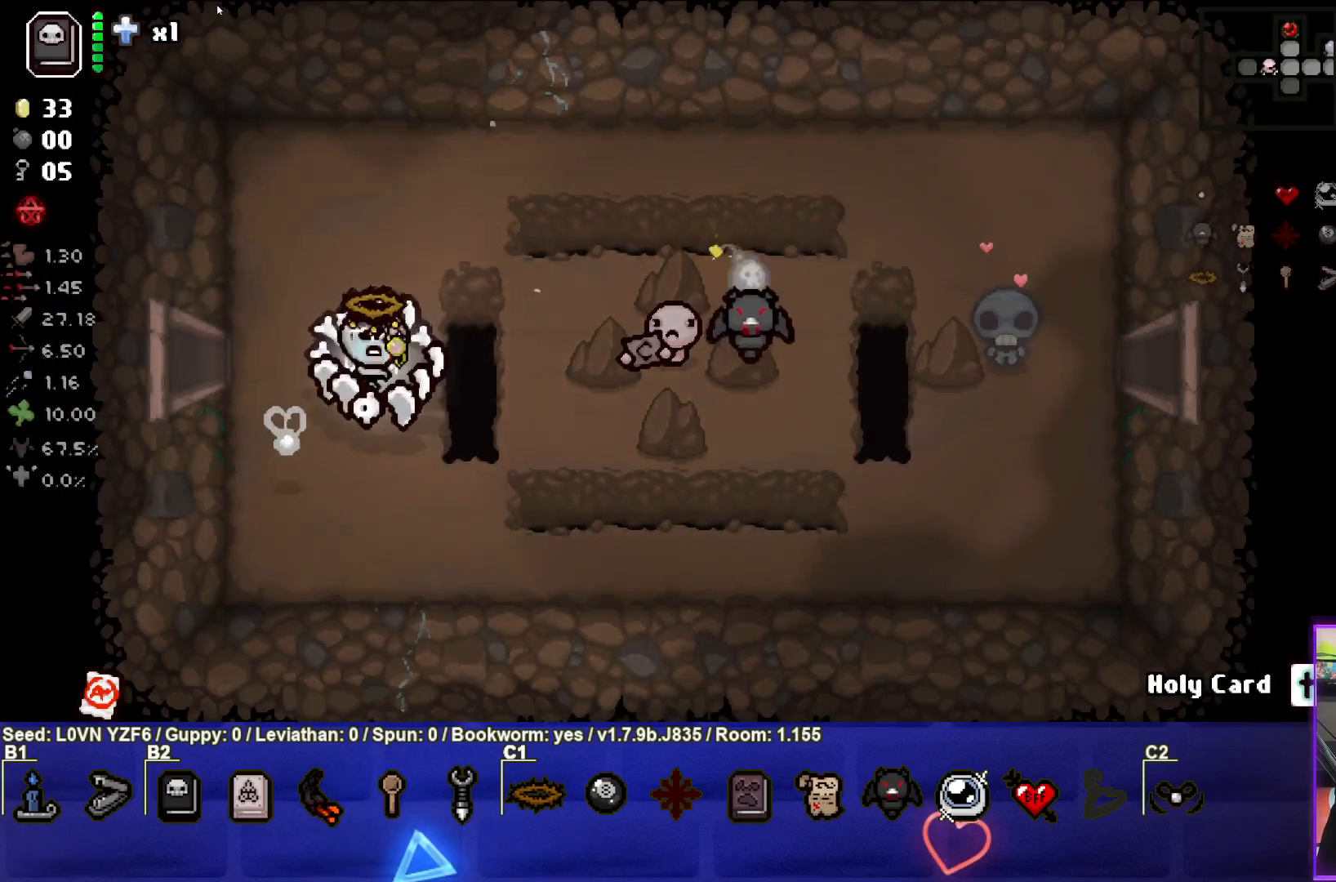
{"buttons": [], "left_stick": "center", "events": [[117, "left_stick", "center"]]}
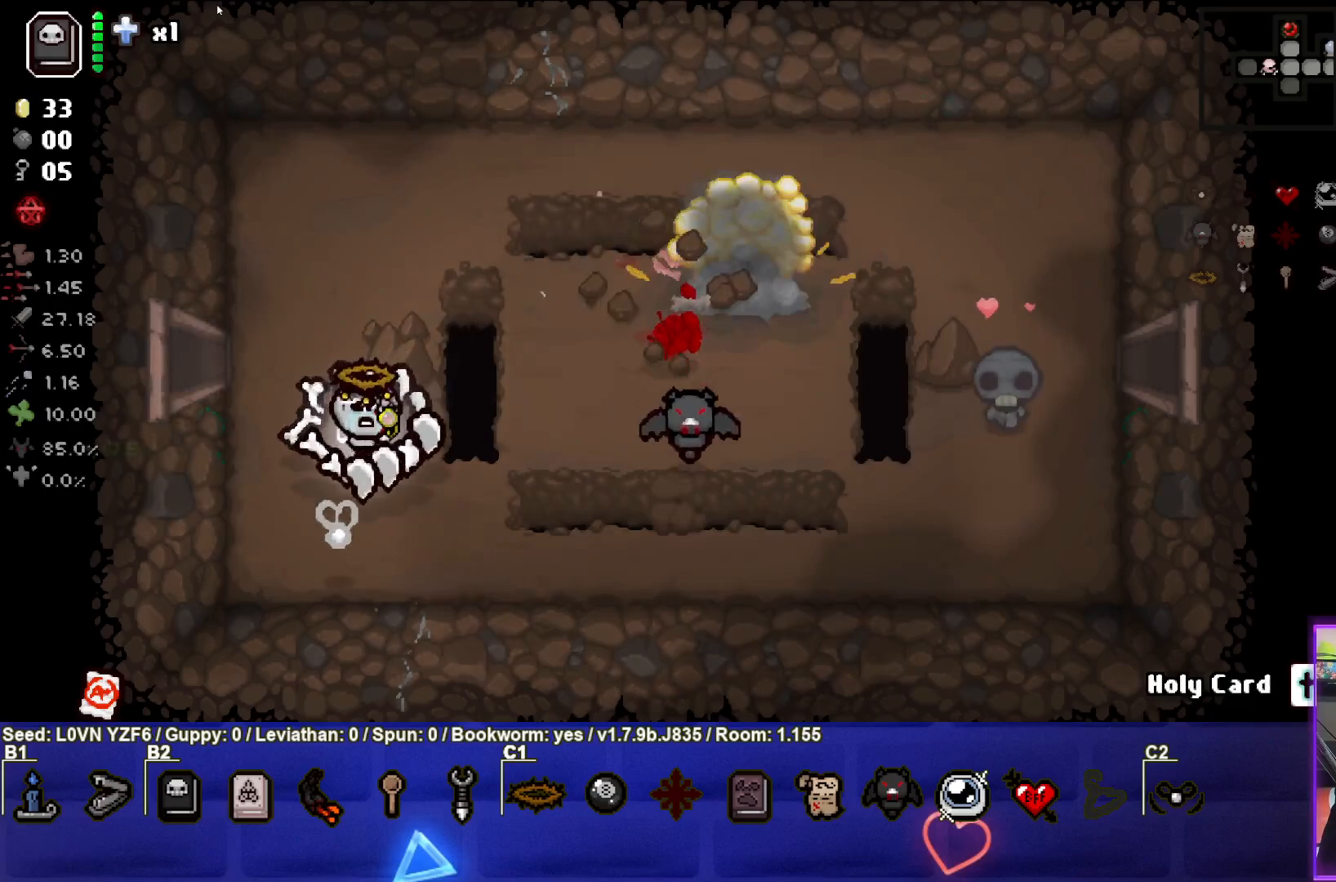
{"buttons": [], "left_stick": "center", "events": [[50, "left_stick", "up-right"], [450, "left_stick", "center"]]}
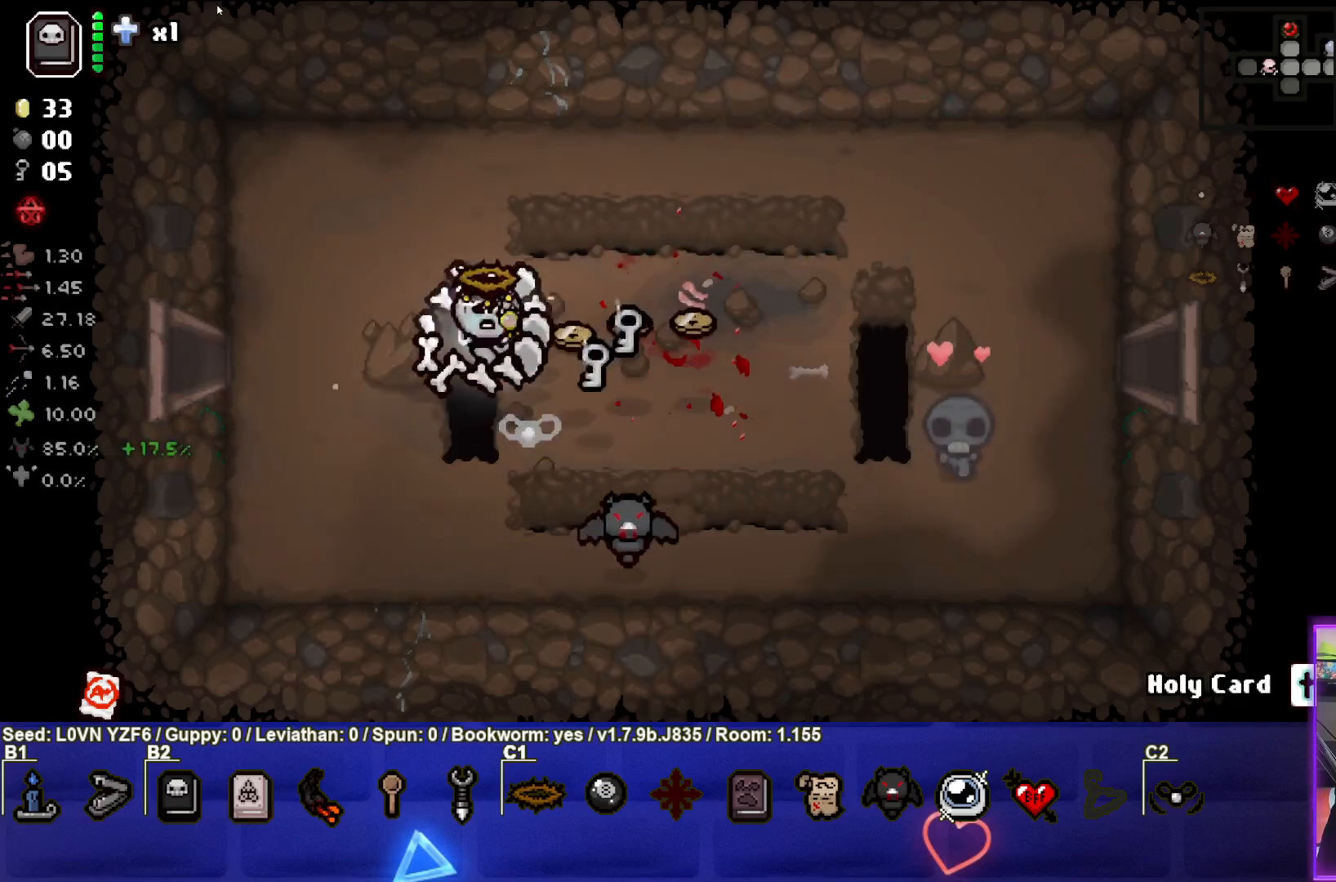
{"buttons": [], "left_stick": "right", "events": [[17, "left_stick", "down"], [133, "left_stick", "down-right"], [250, "left_stick", "right"]]}
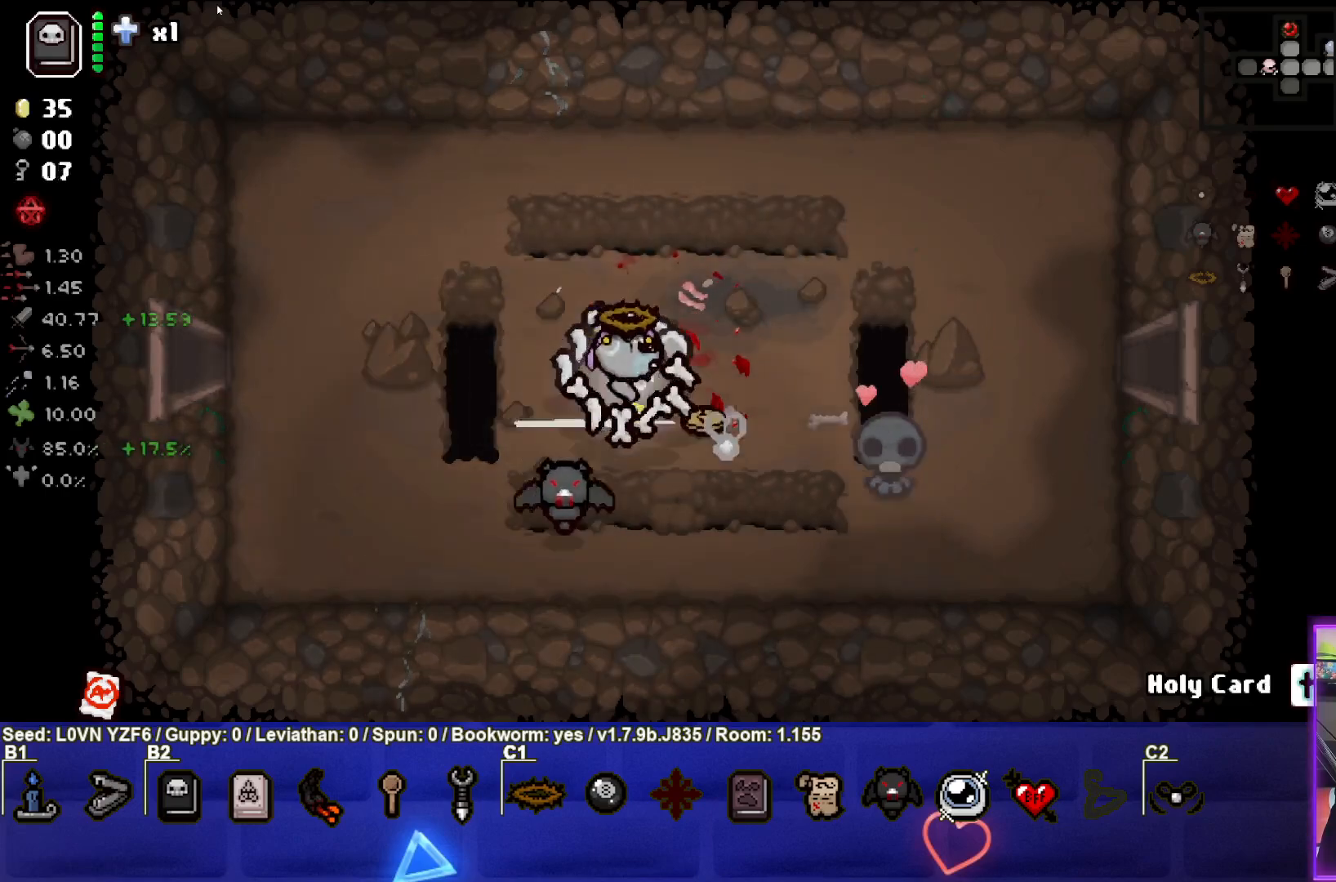
{"buttons": [], "left_stick": "left", "events": [[183, "left_stick", "down"], [300, "left_stick", "left"]]}
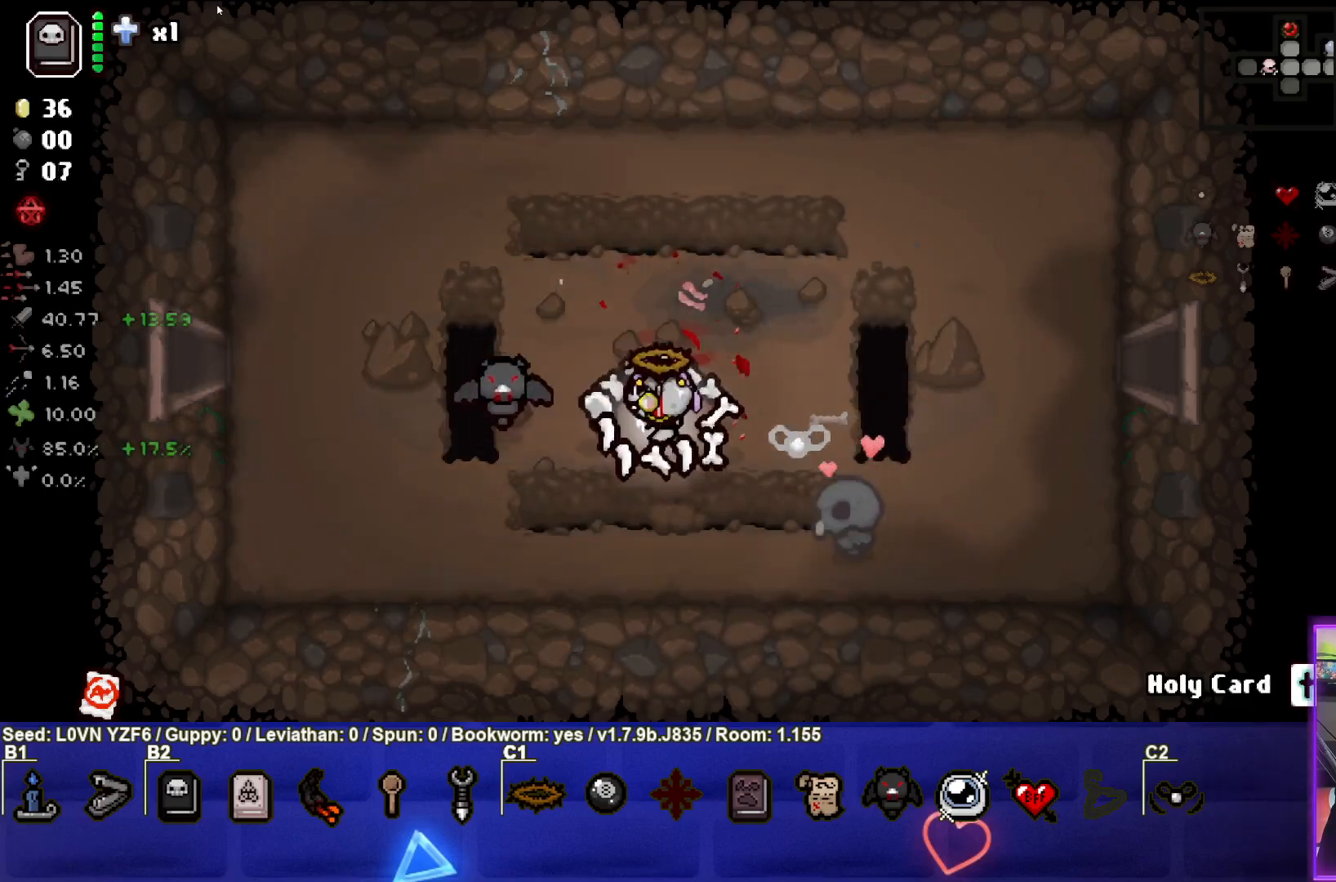
{"buttons": [], "left_stick": "left", "events": []}
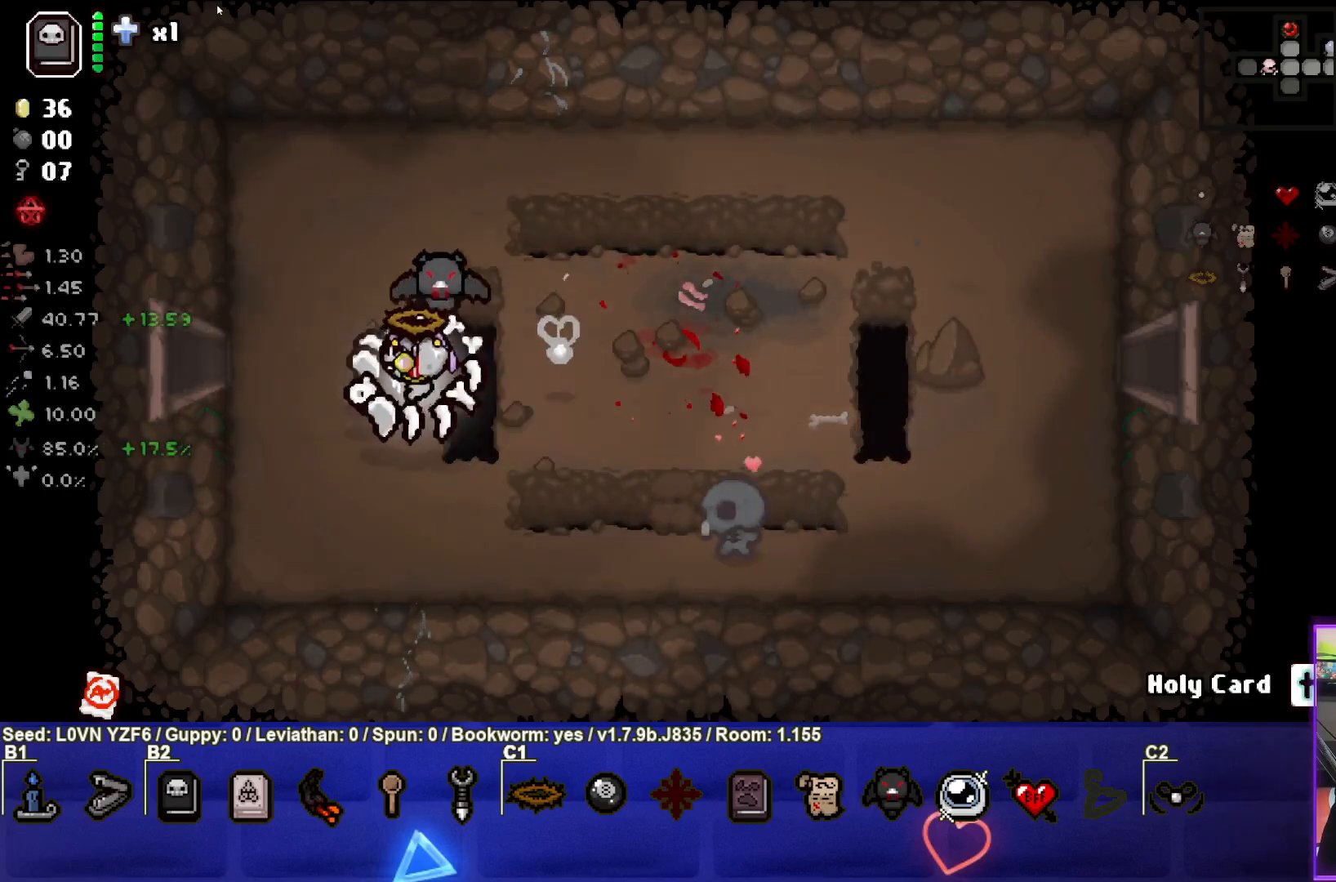
{"buttons": [], "left_stick": "left", "events": []}
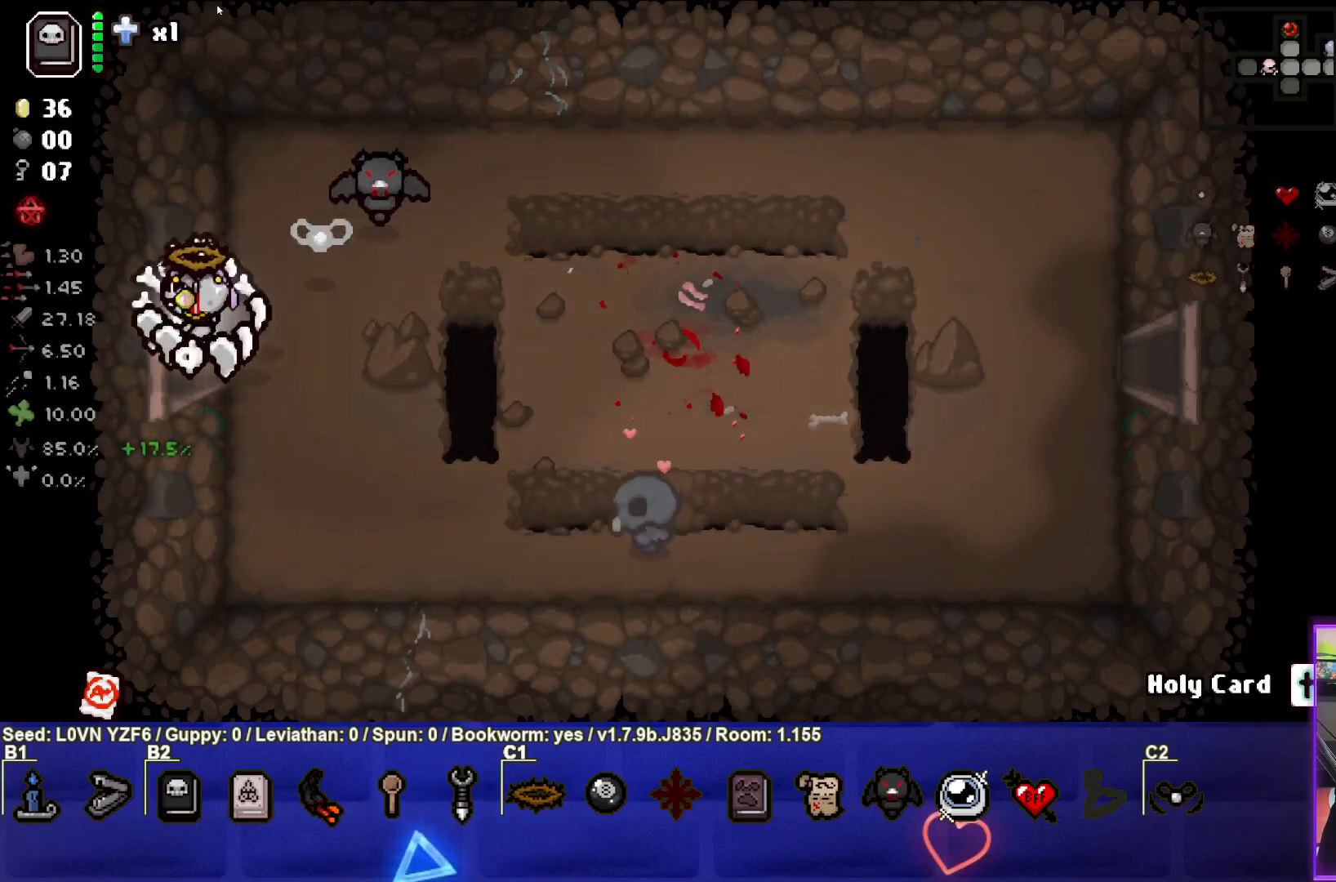
{"buttons": [], "left_stick": "center", "events": [[150, "left_stick", "center"]]}
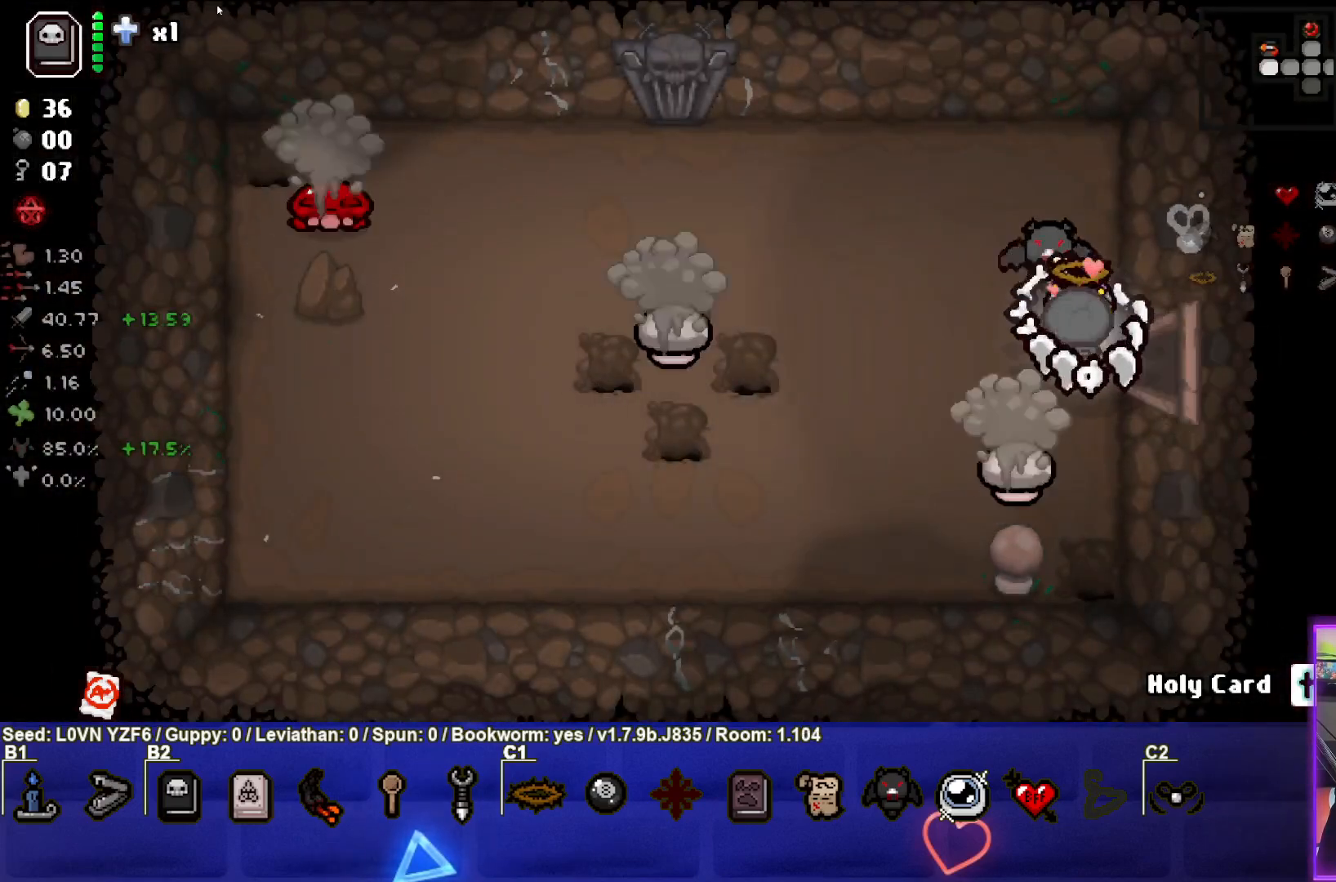
{"buttons": ["CROSS"], "left_stick": "center", "events": [[217, "left_stick", "left"], [333, "CROSS", "down"], [400, "left_stick", "center"]]}
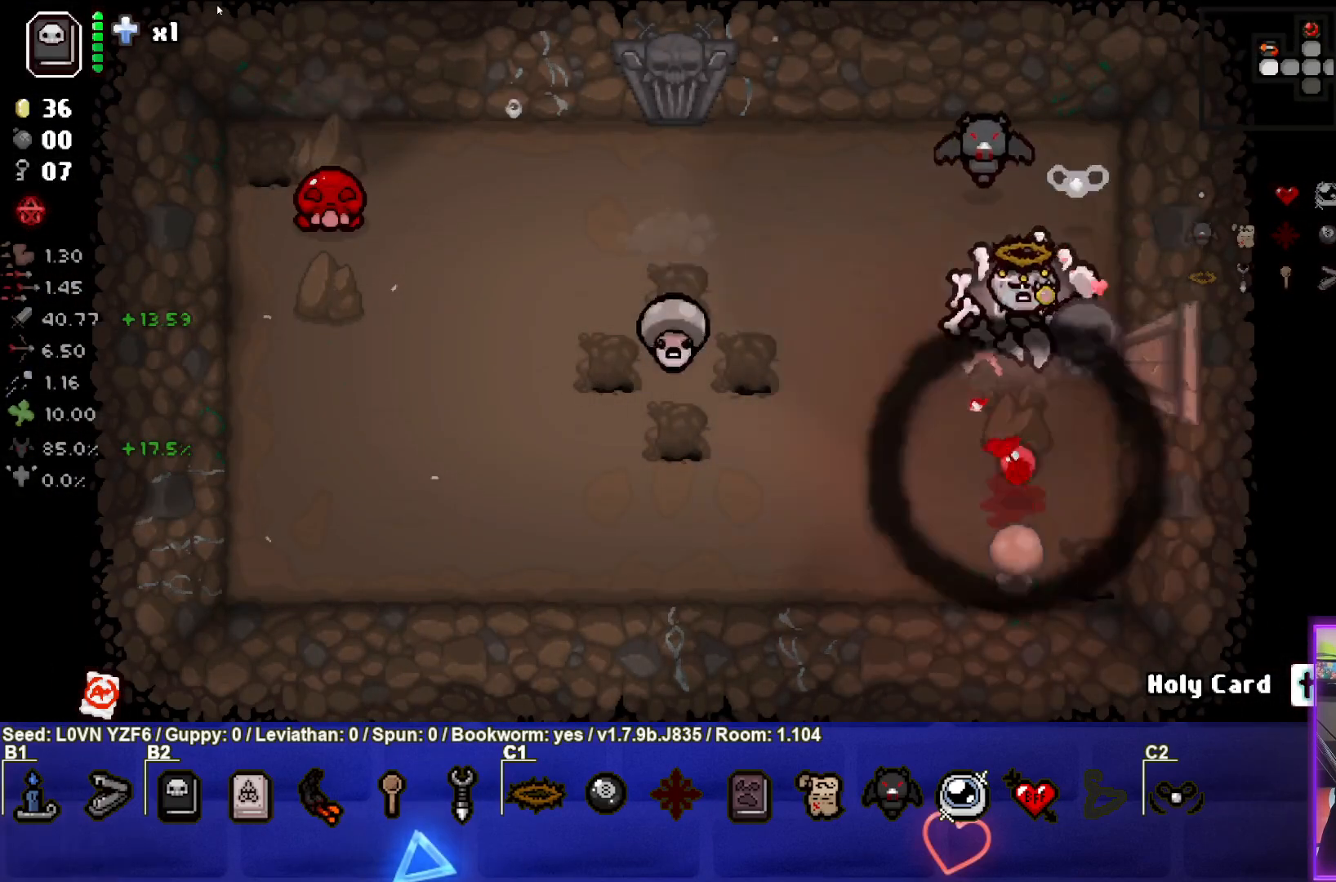
{"buttons": [], "left_stick": "left", "events": [[33, "CROSS", "up"], [83, "left_stick", "up-left"], [117, "CROSS", "down"], [267, "CROSS", "up"], [267, "left_stick", "left"]]}
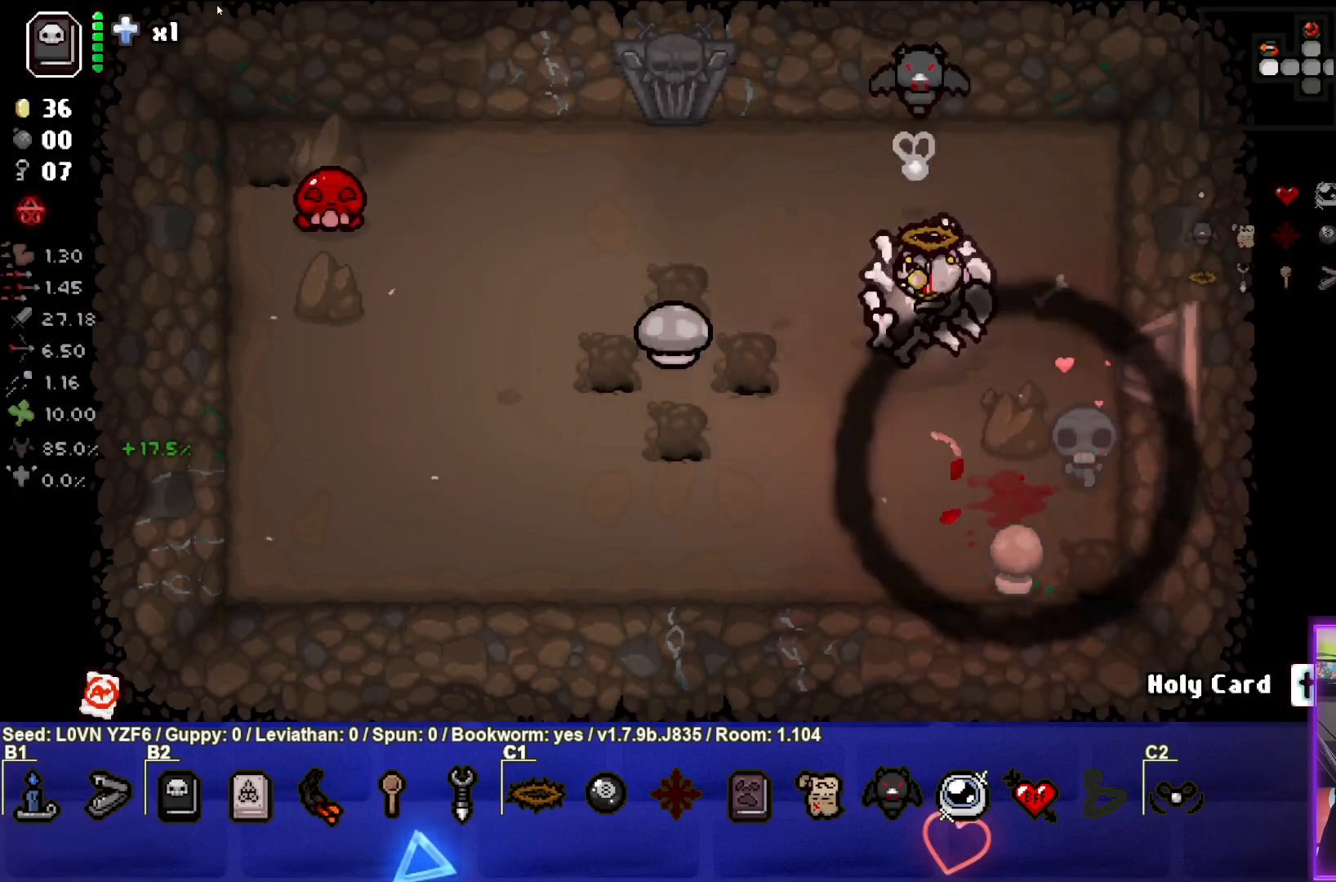
{"buttons": [], "left_stick": "right", "events": [[50, "SQUARE", "down"], [150, "left_stick", "center"], [250, "SQUARE", "up"], [267, "left_stick", "right"], [300, "SQUARE", "down"], [483, "SQUARE", "up"]]}